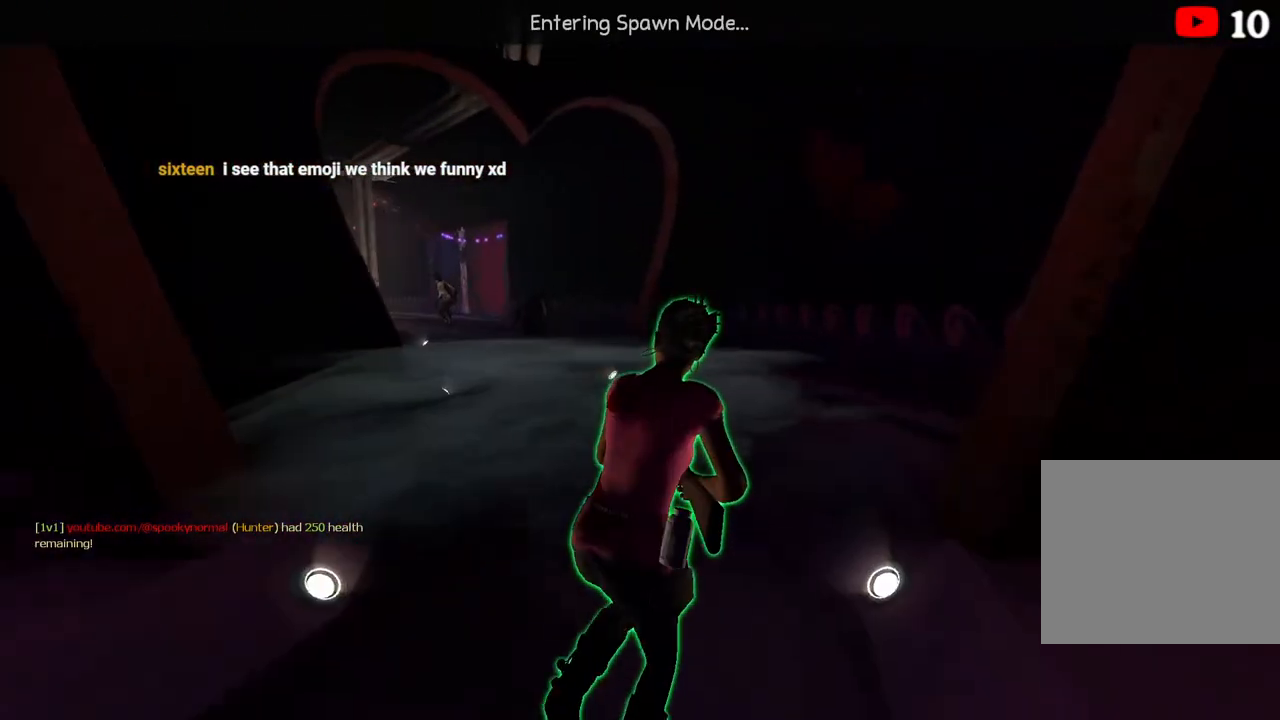
Gameplay with keyboard; each line is a JSON object with the keys held at the frame after it. "events" lists presses ("down") and releases ("up") of "a", "ctrl", "d", "e", "q", "s", "shift", "space" and "w" between this image and that frame as [ms after this image, input, new state], when the widget could be followed in between. No other keys are recorded. Mouse input is not recorded.
{"keys": ["w"], "events": [[167, "w", "down"]]}
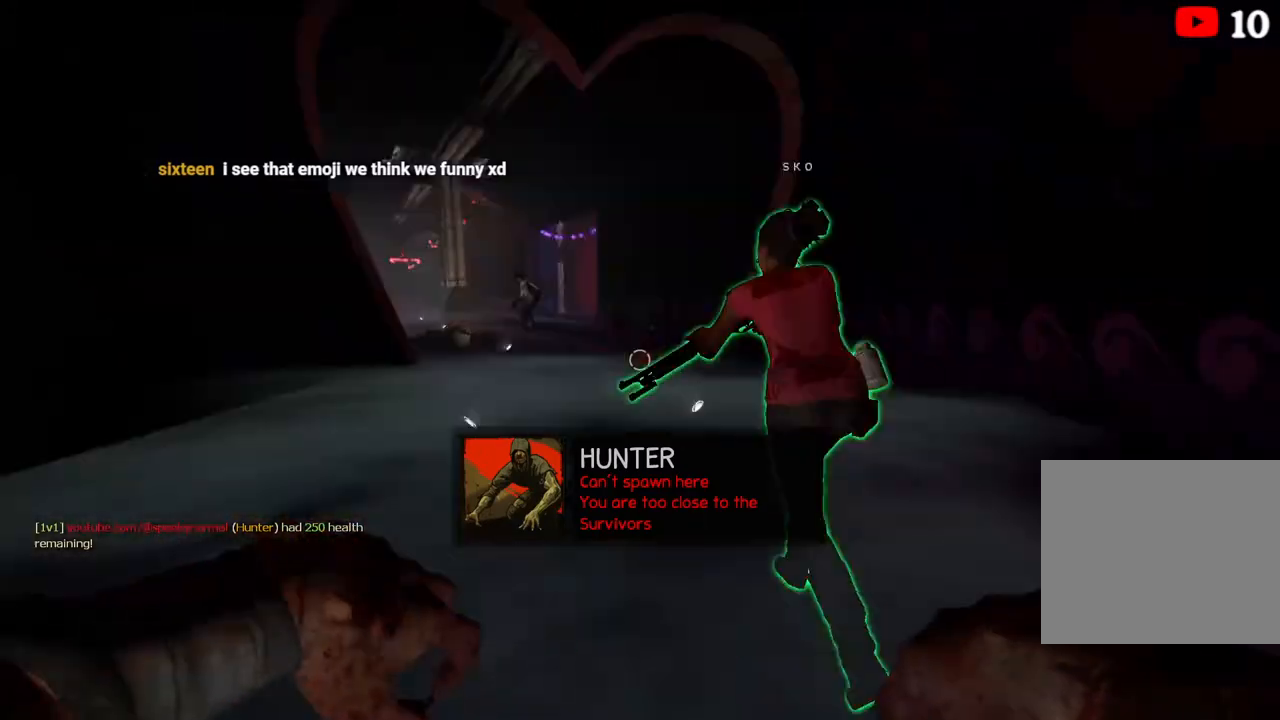
{"keys": ["w"], "events": []}
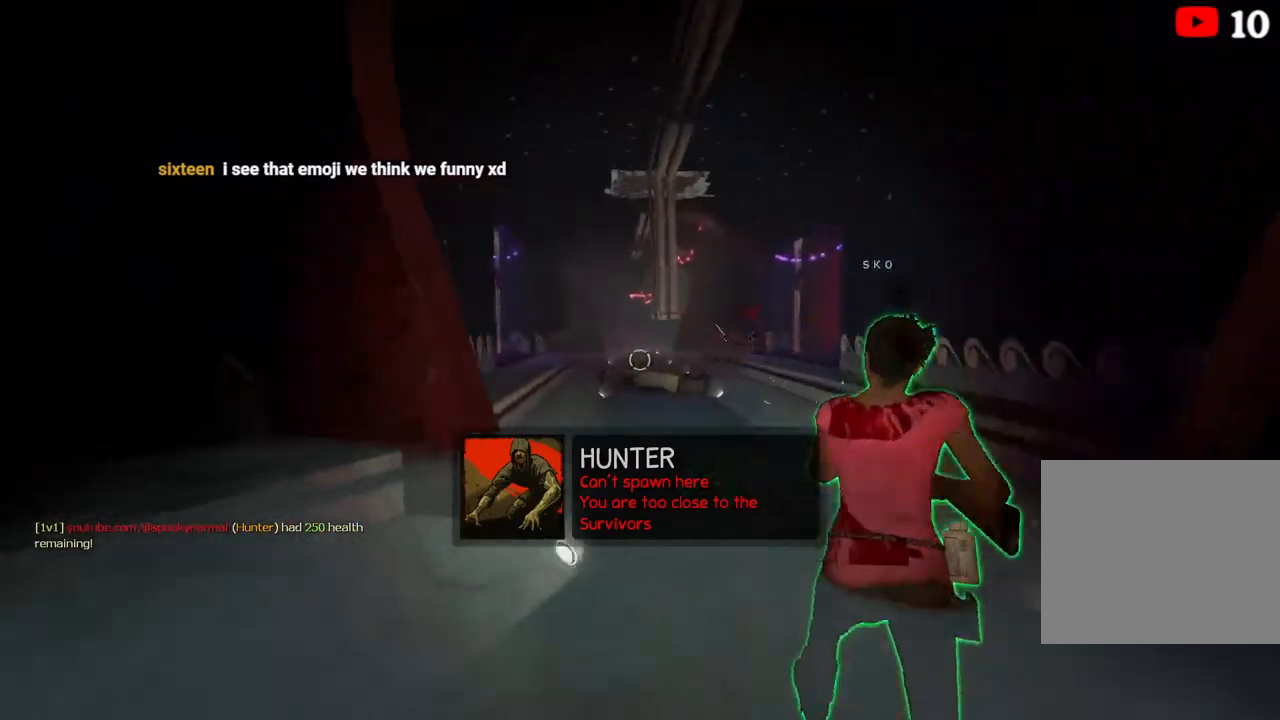
{"keys": ["w"], "events": []}
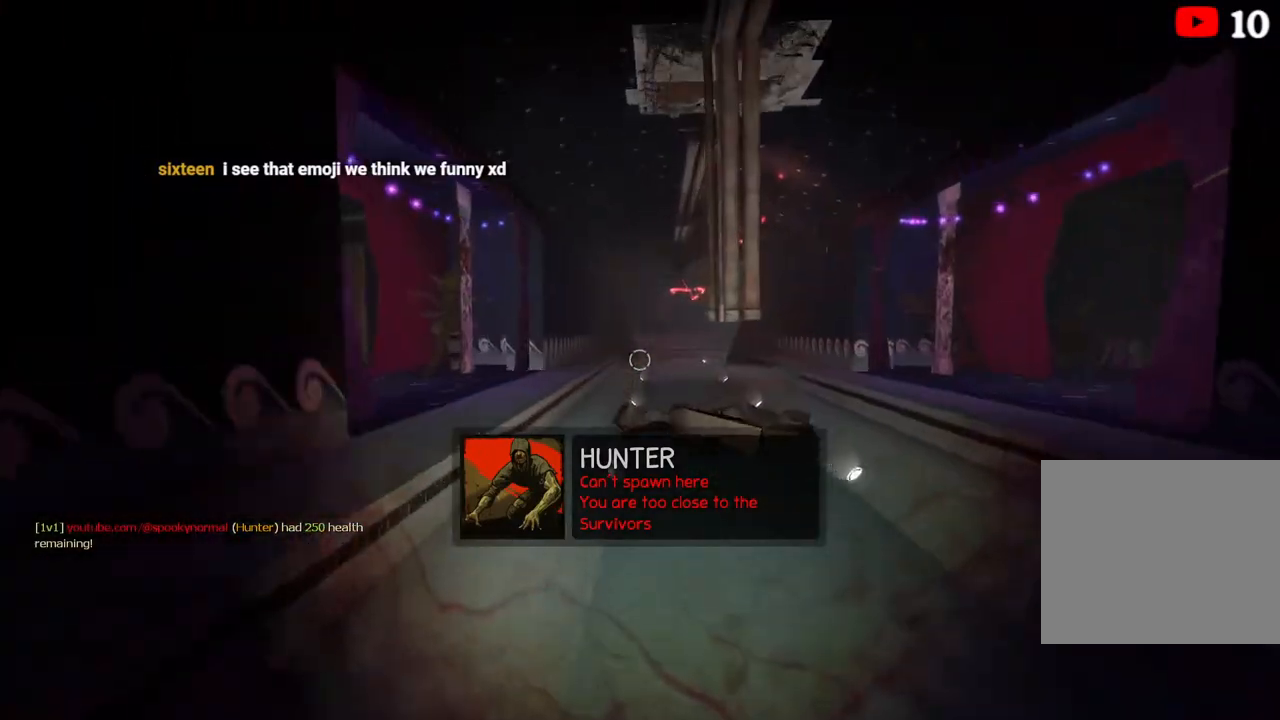
{"keys": ["w"], "events": []}
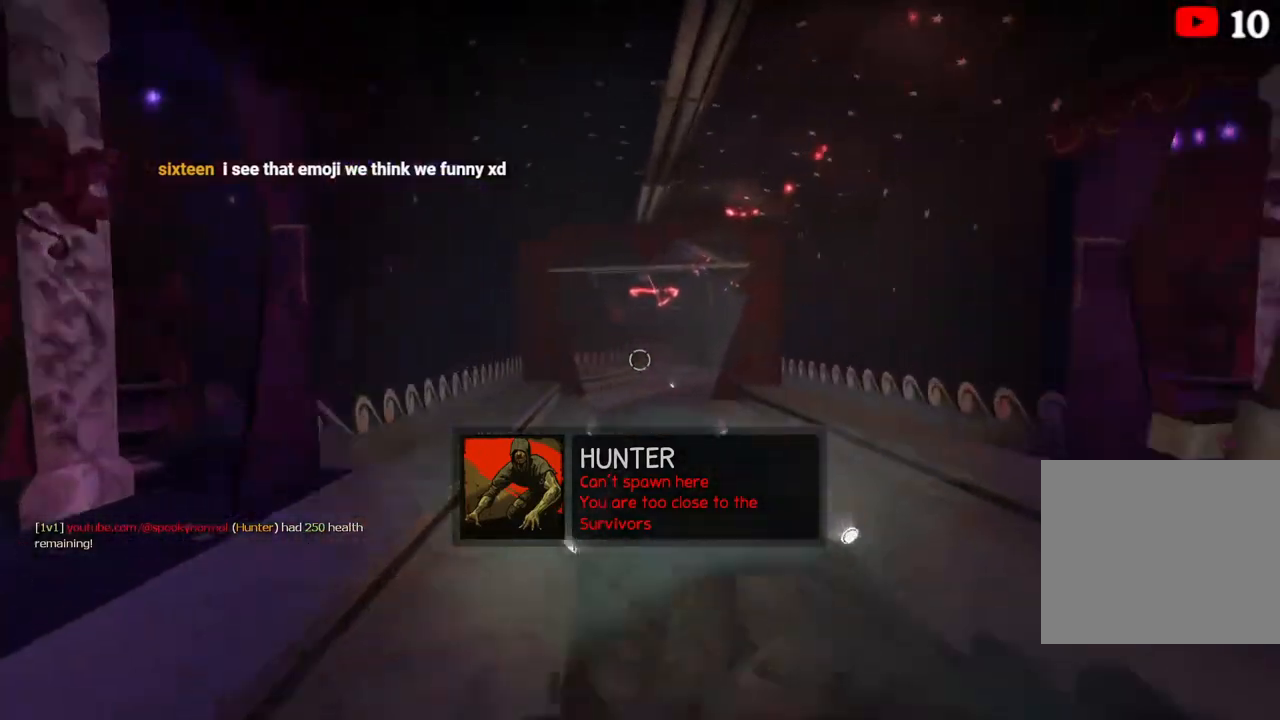
{"keys": ["w"], "events": []}
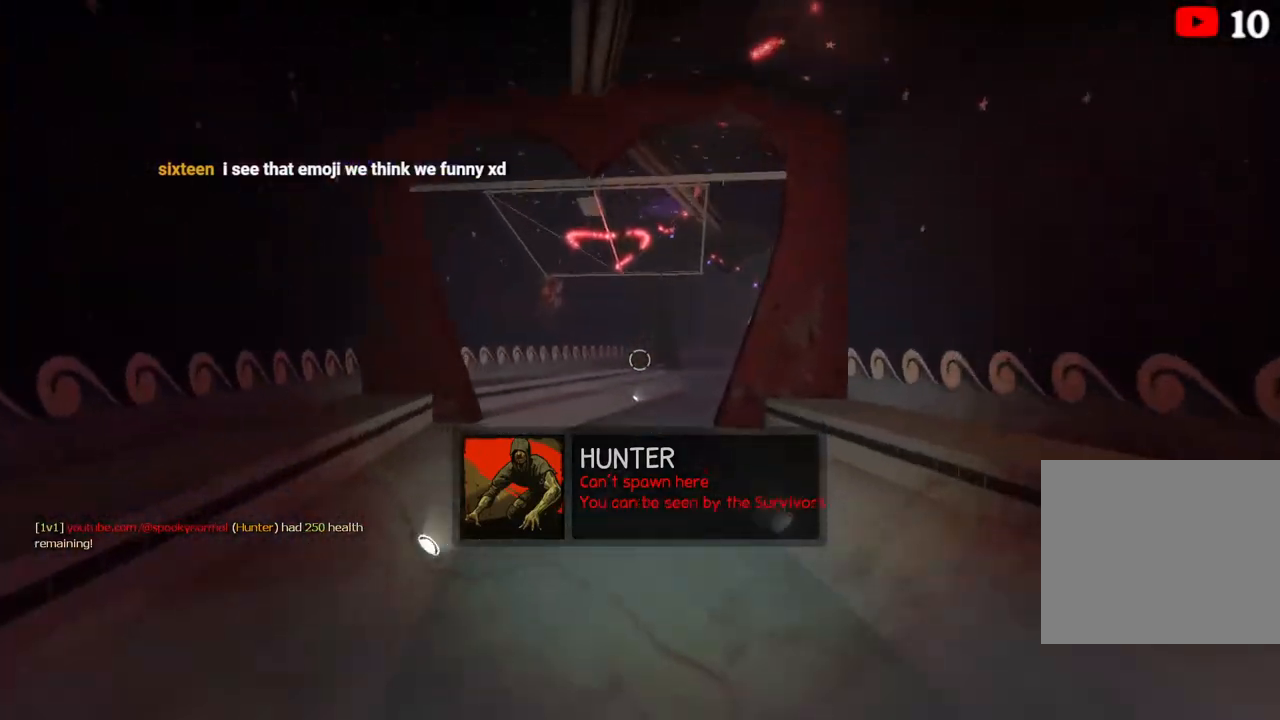
{"keys": ["w"], "events": []}
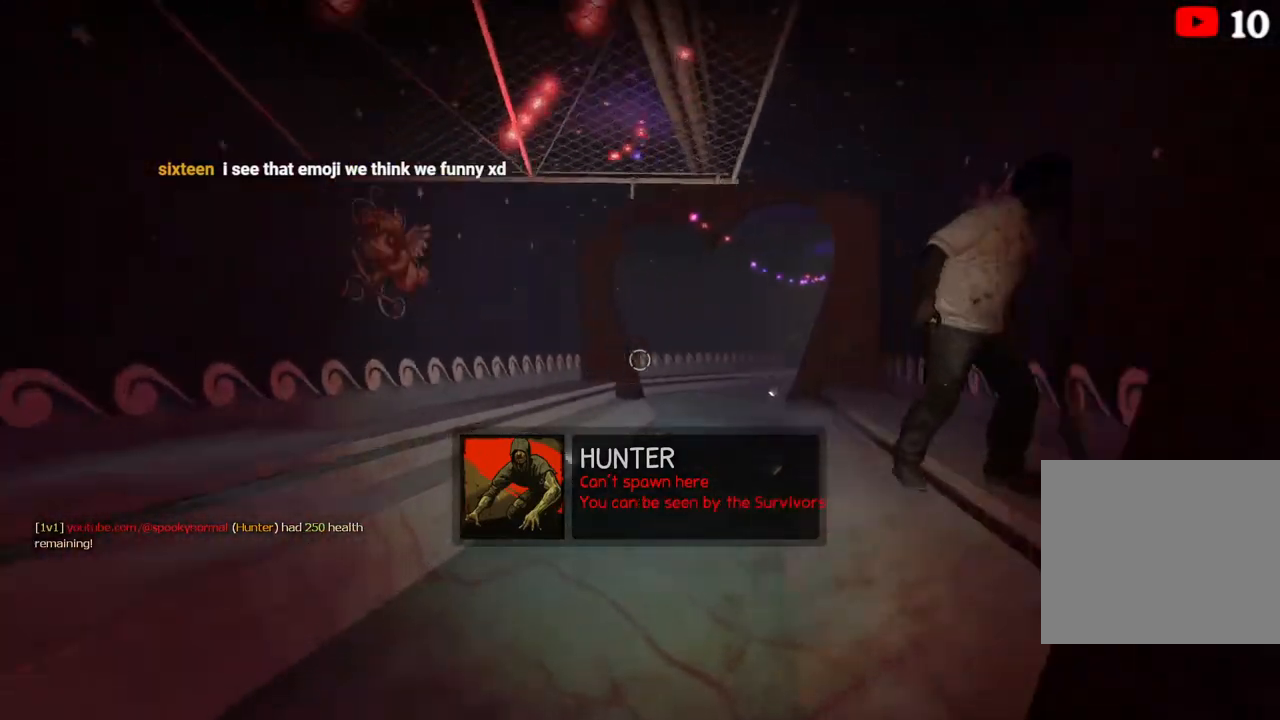
{"keys": ["w"], "events": [[83, "d", "down"], [150, "d", "up"], [333, "a", "down"], [450, "a", "up"]]}
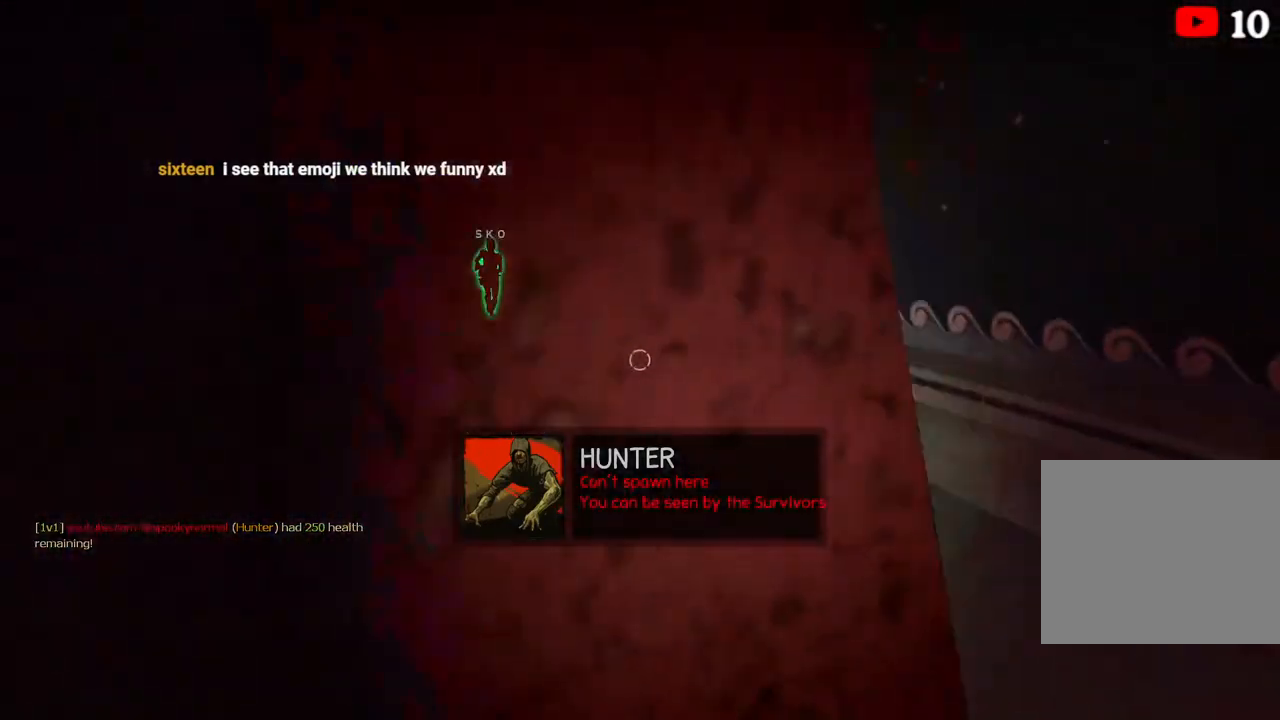
{"keys": ["a", "ctrl"], "events": [[17, "a", "down"], [183, "w", "up"], [217, "ctrl", "down"]]}
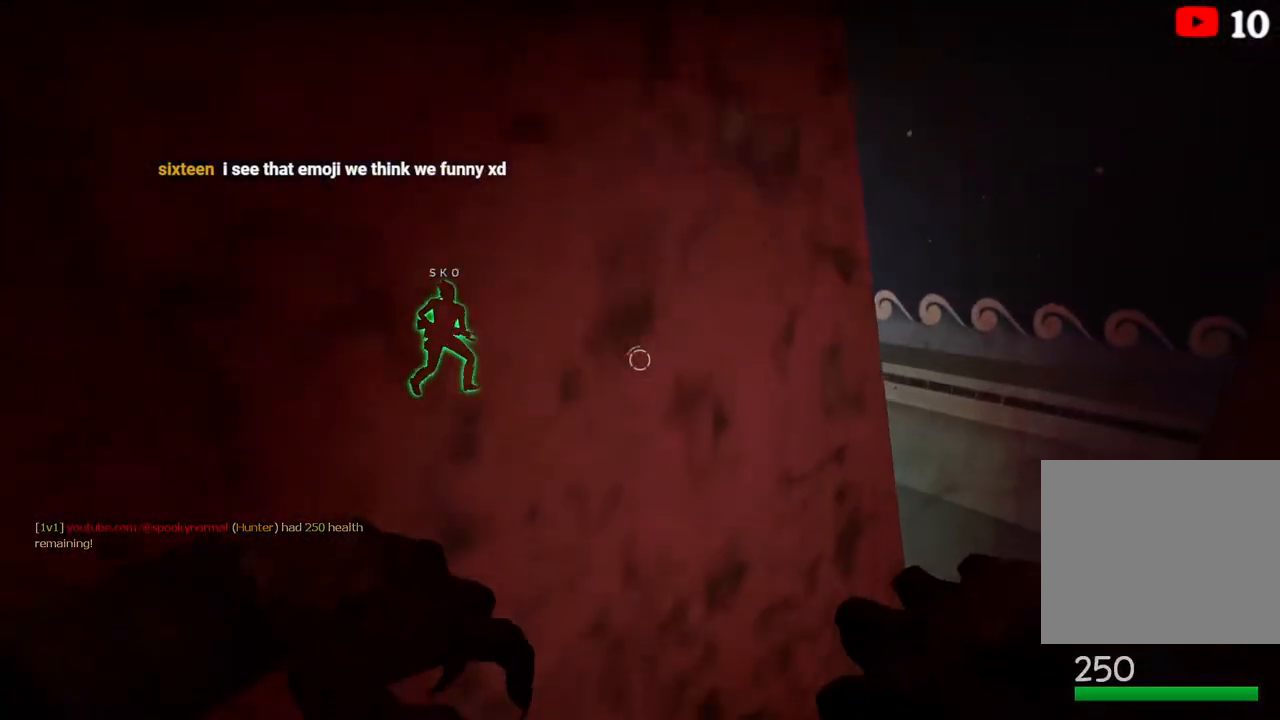
{"keys": ["a", "ctrl"], "events": []}
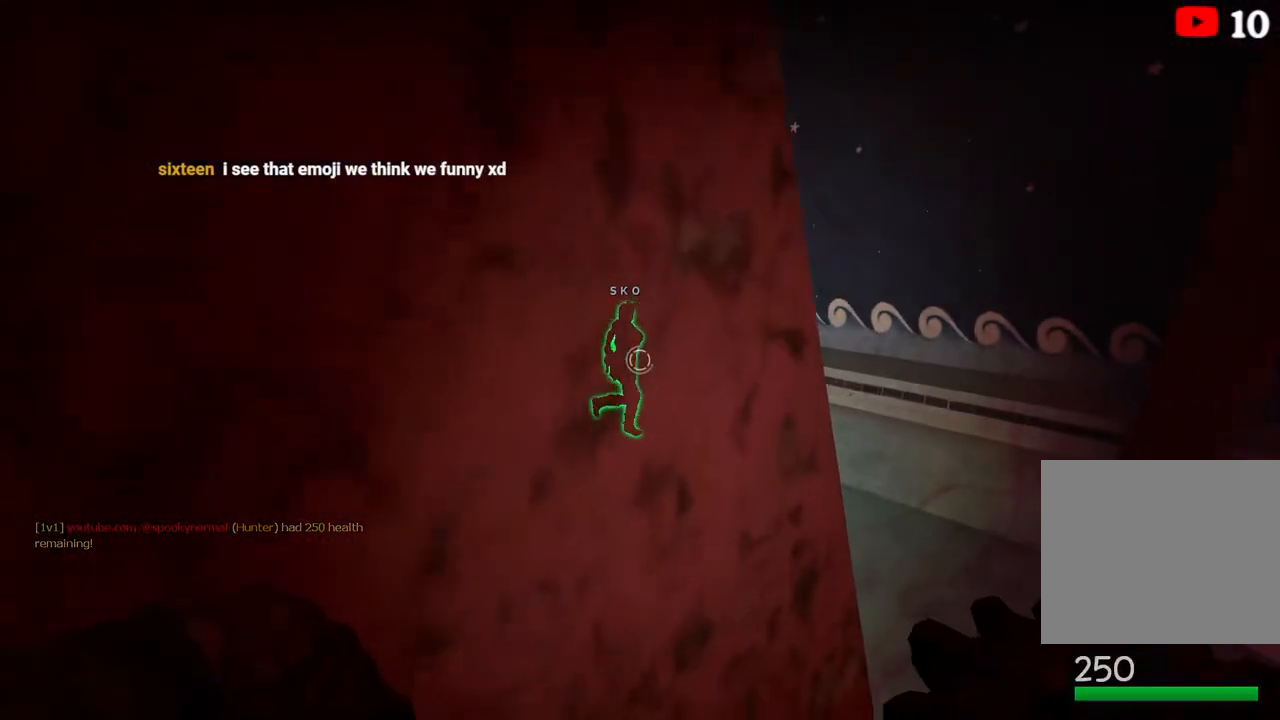
{"keys": ["ctrl"], "events": [[150, "a", "up"]]}
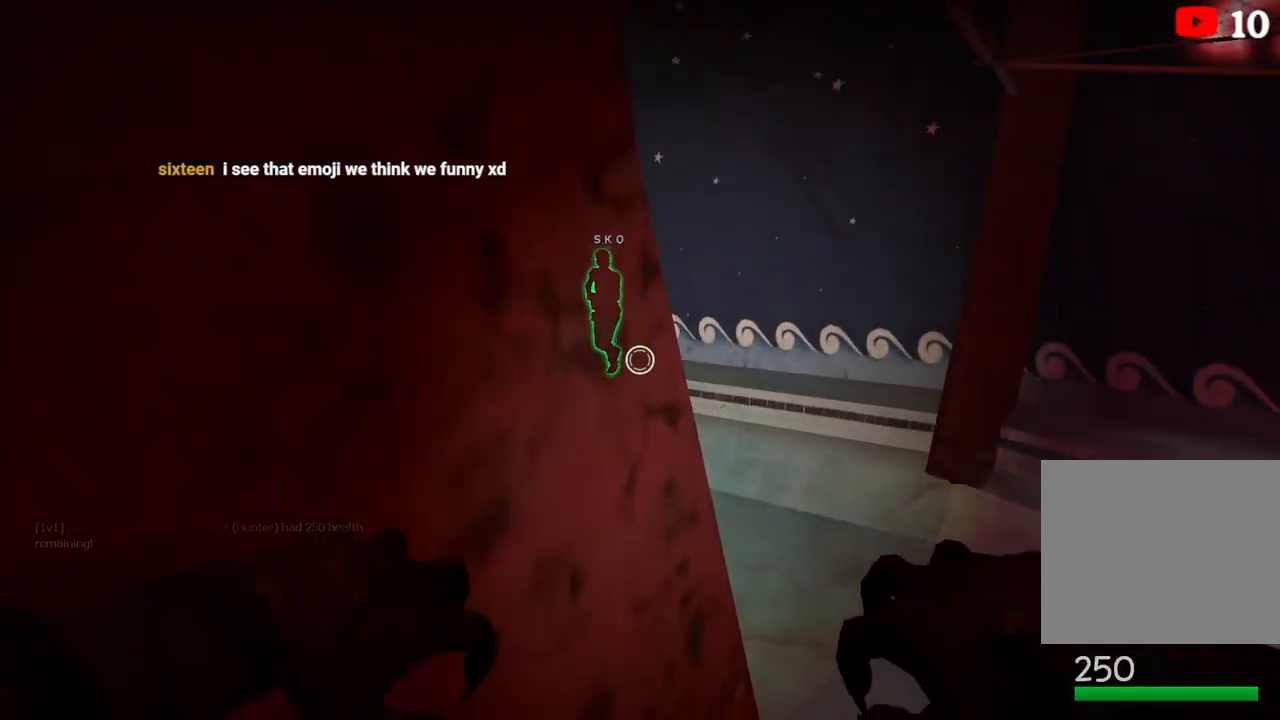
{"keys": ["ctrl"], "events": [[200, "a", "down"], [300, "a", "up"]]}